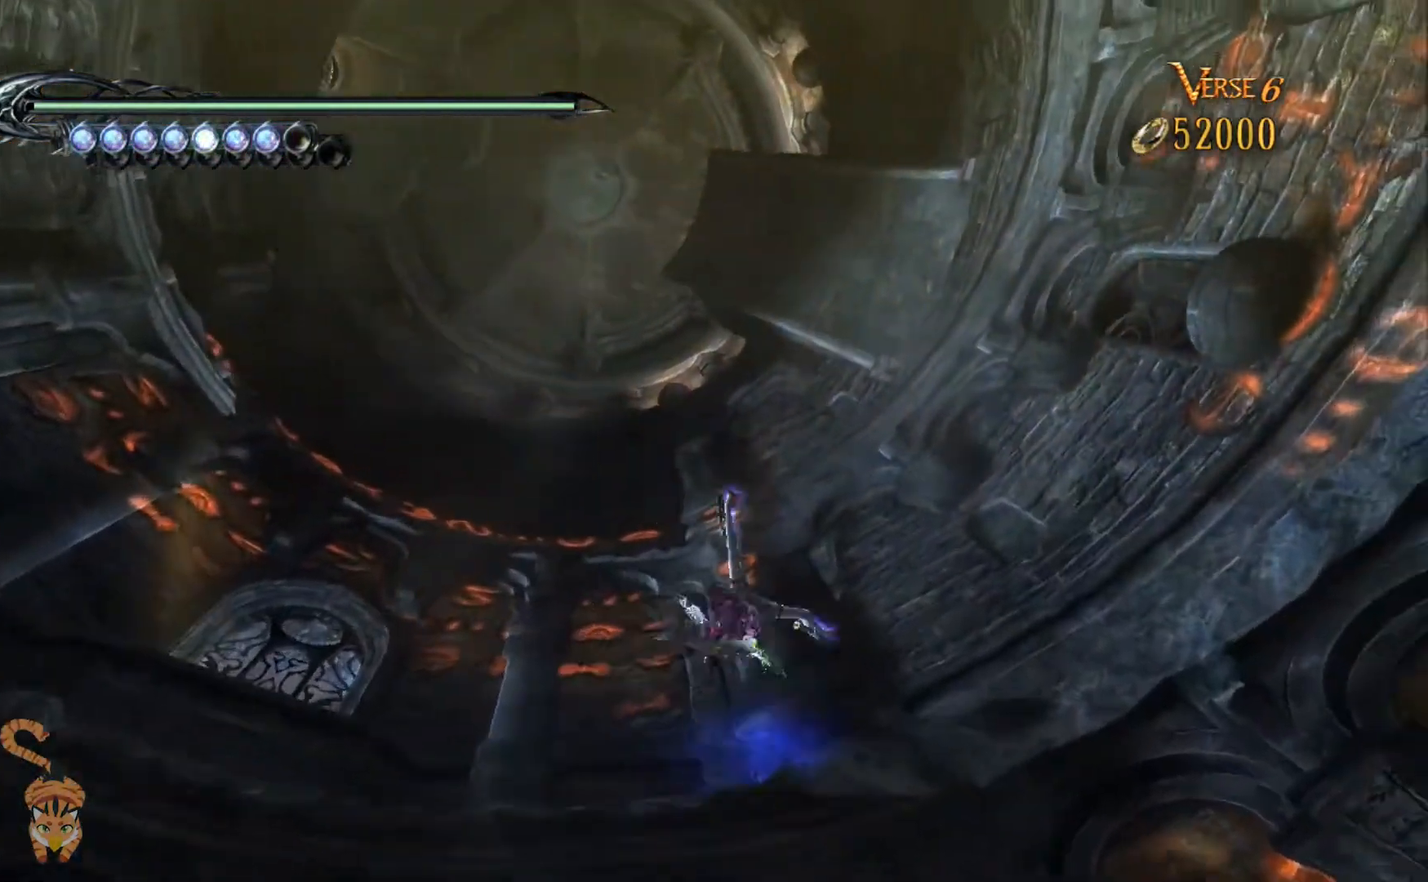
Gameplay with a controller (Nintendo layout); each line is a JSON object with the inputs held at the frame after it. "events" lists button and stick changes between this image and that frame as [ms after this image, input, new state], when the widget could be followed in between. Not read: HOME L1 L2 L3 R1 R2 R3.
{"buttons": [], "left_stick": "center", "right_stick": "center", "events": [[34, "DPAD_LEFT", "up"]]}
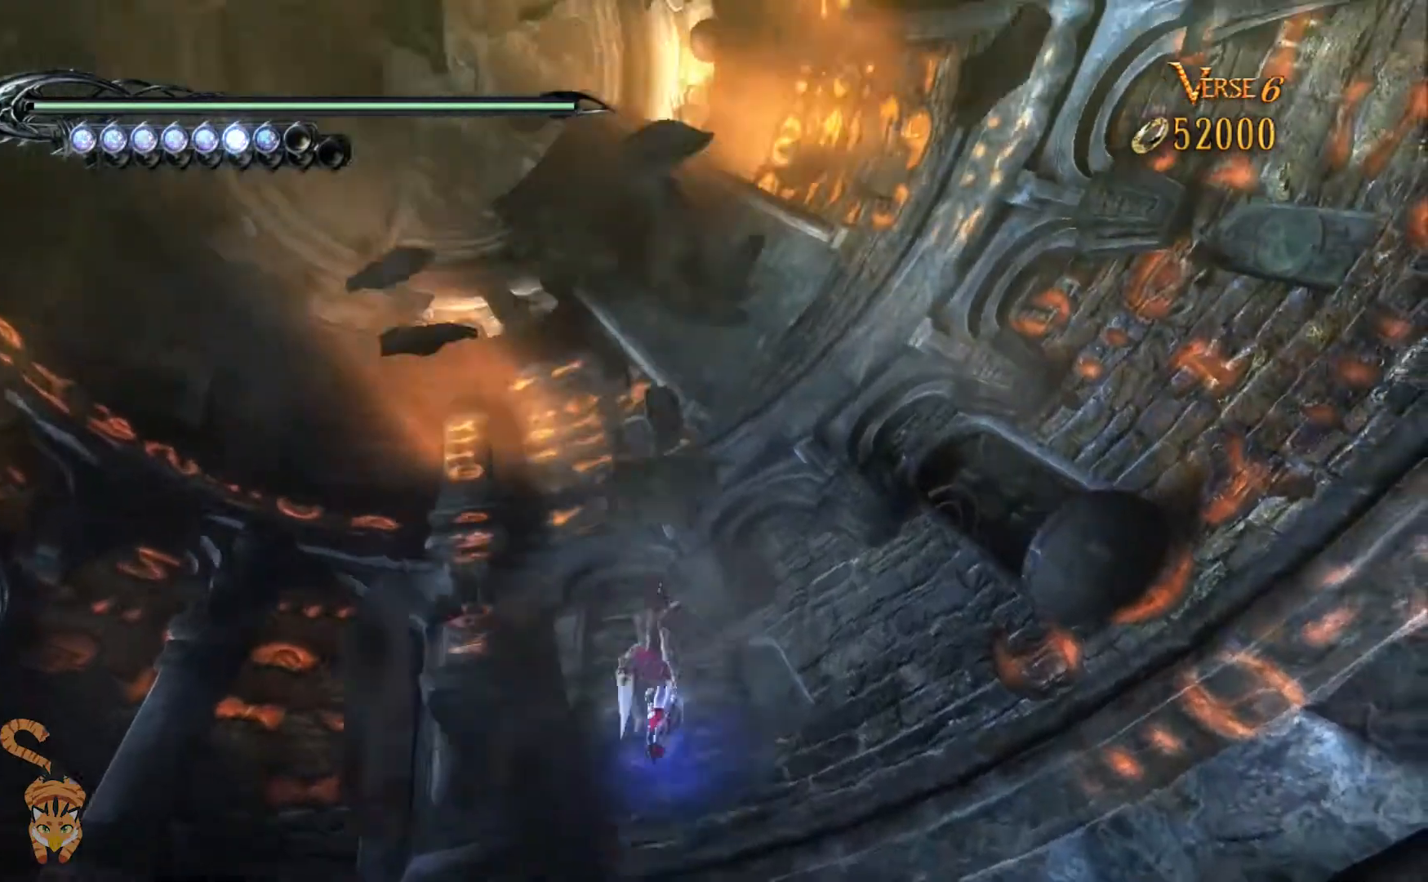
{"buttons": [], "left_stick": "center", "right_stick": "center", "events": [[300, "DPAD_DOWN", "down"], [333, "DPAD_DOWN", "up"]]}
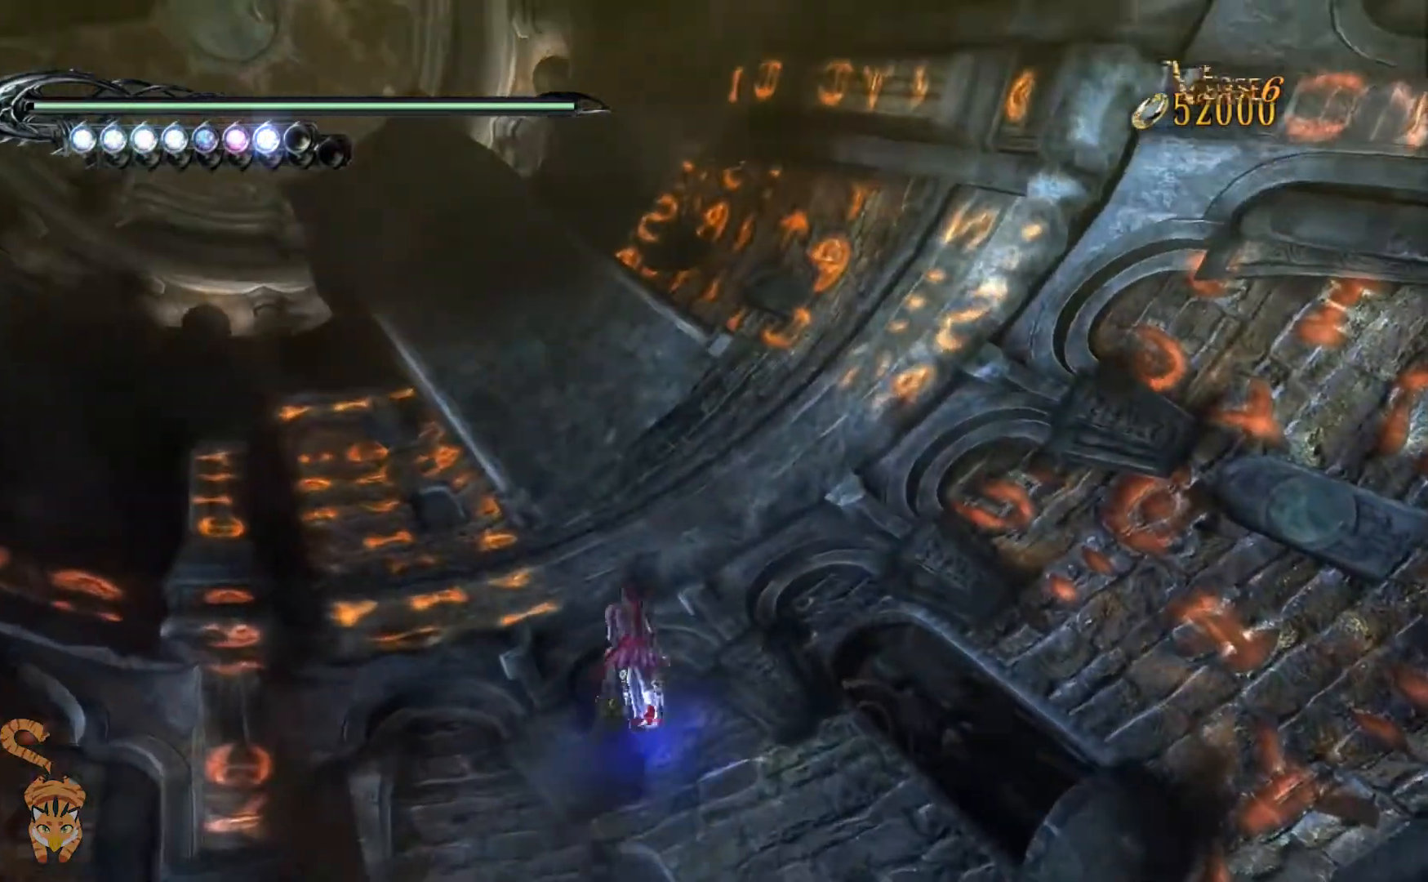
{"buttons": ["DPAD_LEFT"], "left_stick": "center", "right_stick": "center", "events": [[434, "DPAD_LEFT", "down"]]}
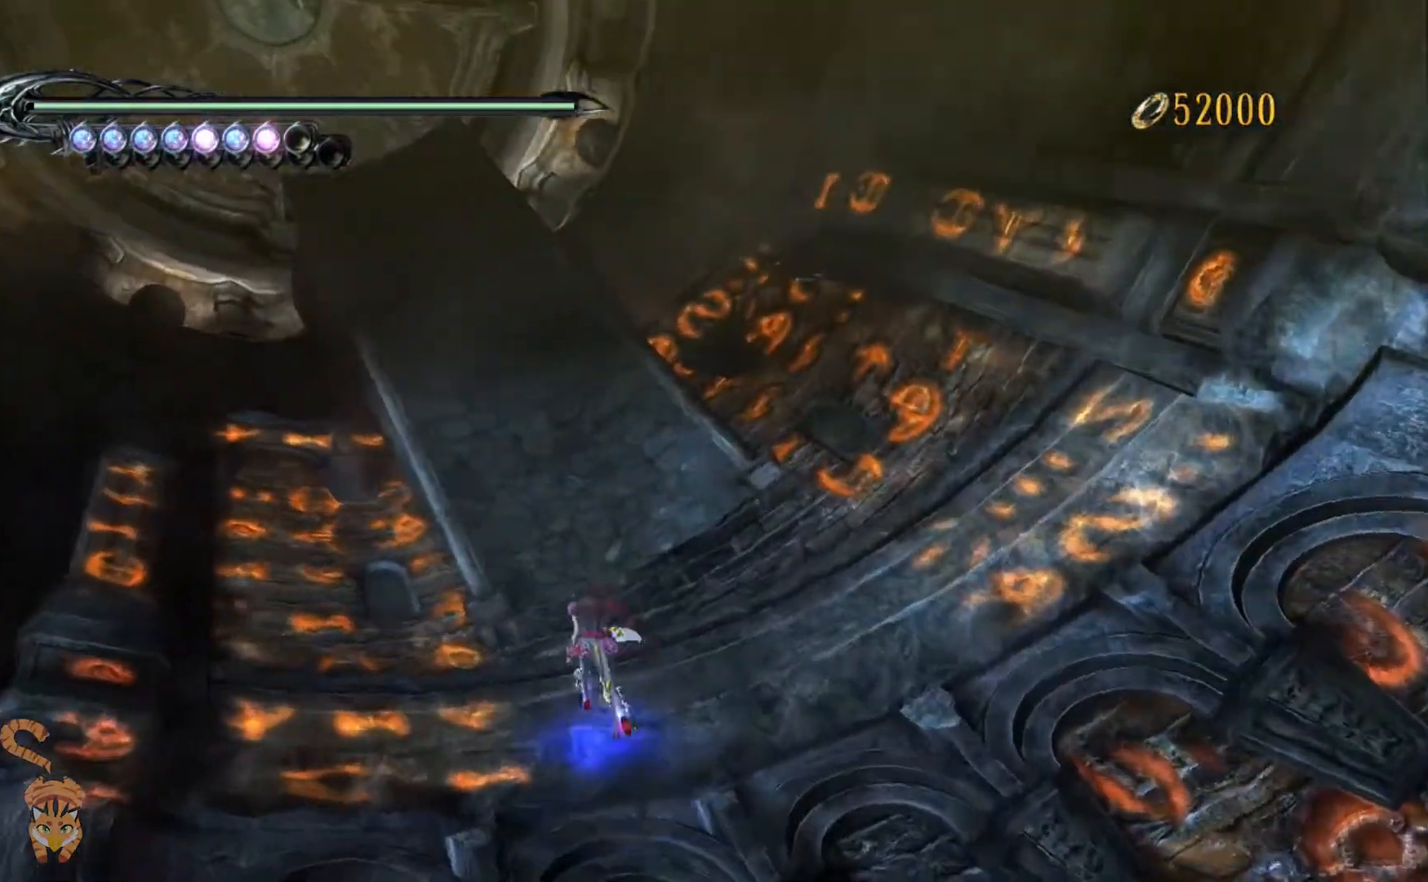
{"buttons": [], "left_stick": "center", "right_stick": "center", "events": [[33, "DPAD_LEFT", "up"]]}
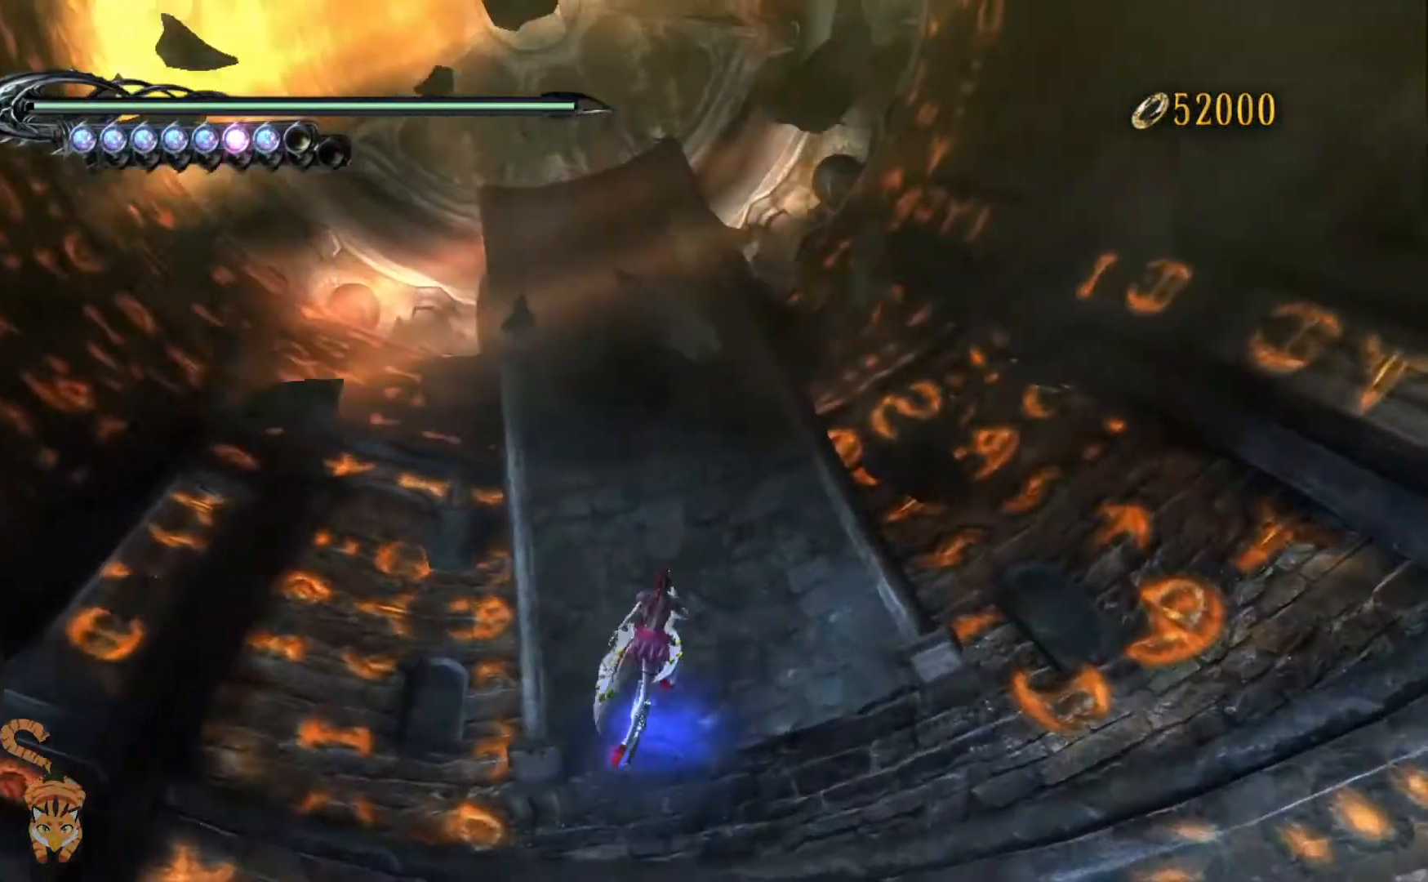
{"buttons": ["START"], "left_stick": "center", "right_stick": "center"}
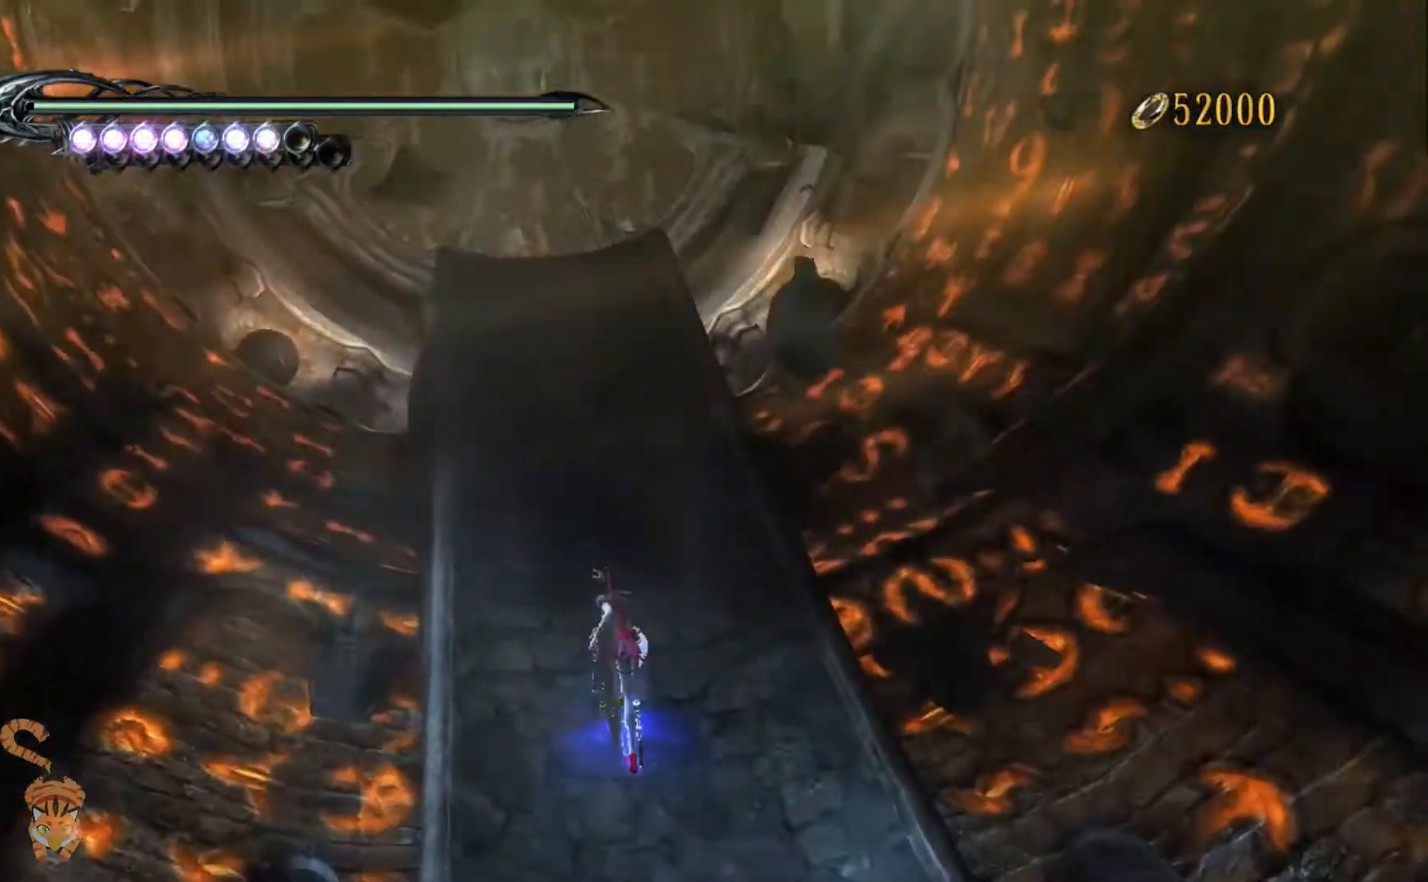
{"buttons": [], "left_stick": "center", "right_stick": "center", "events": [[33, "START", "up"], [200, "DPAD_LEFT", "down"], [267, "DPAD_LEFT", "up"]]}
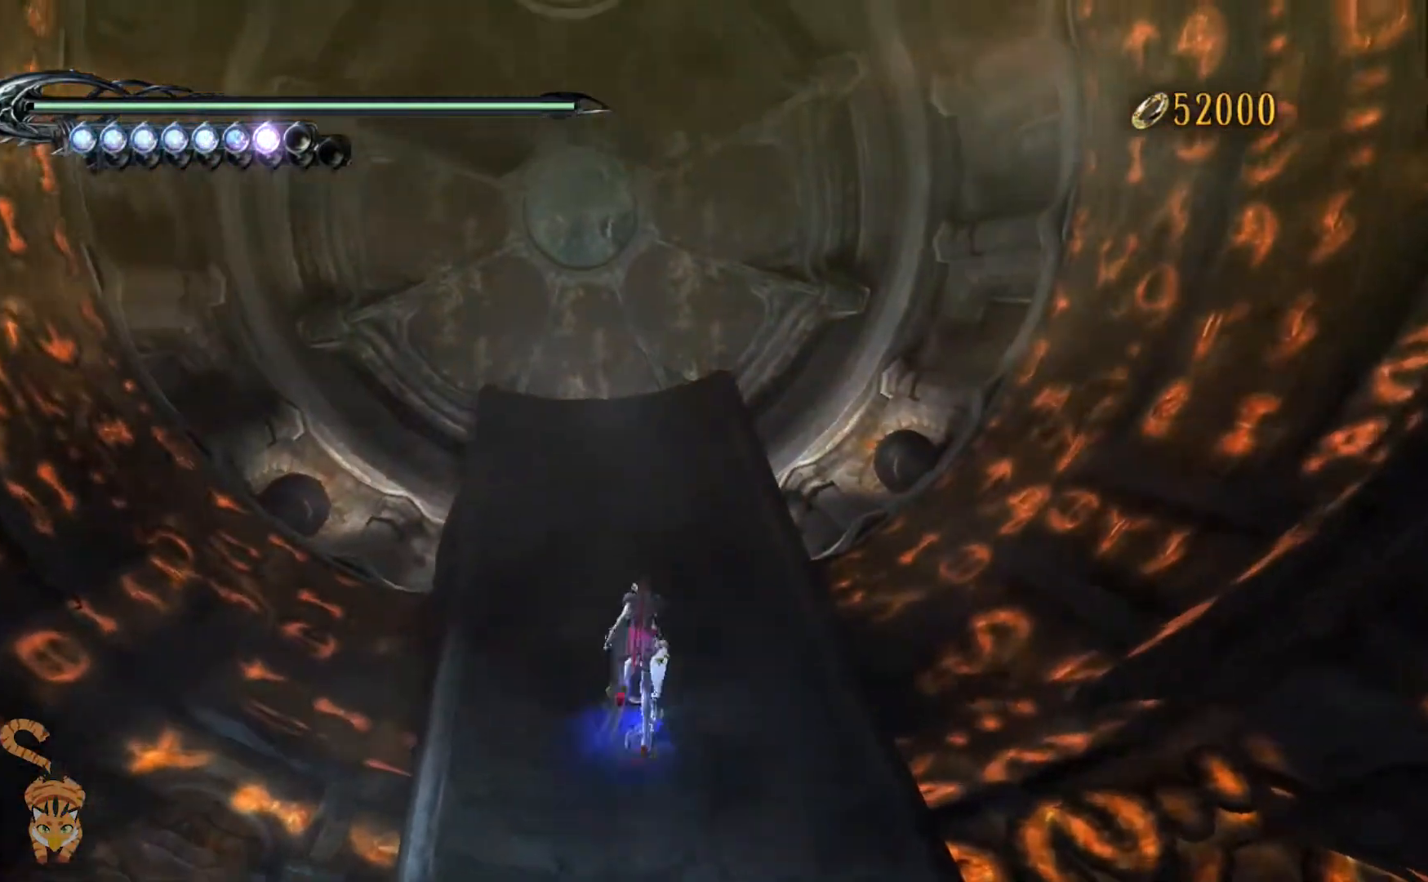
{"buttons": [], "left_stick": "center", "right_stick": "center", "events": []}
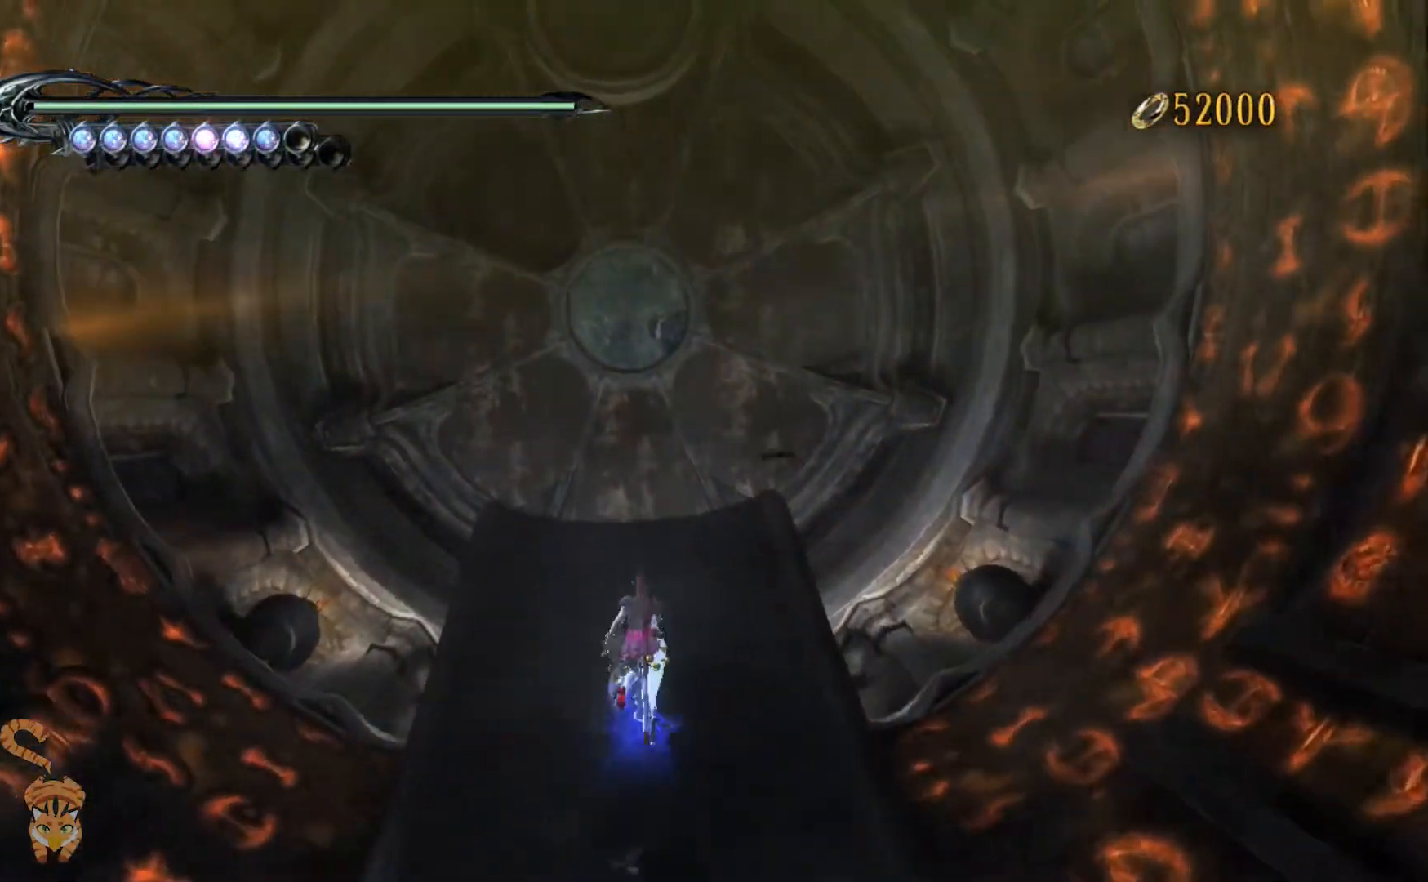
{"buttons": [], "left_stick": "center", "right_stick": "center", "events": []}
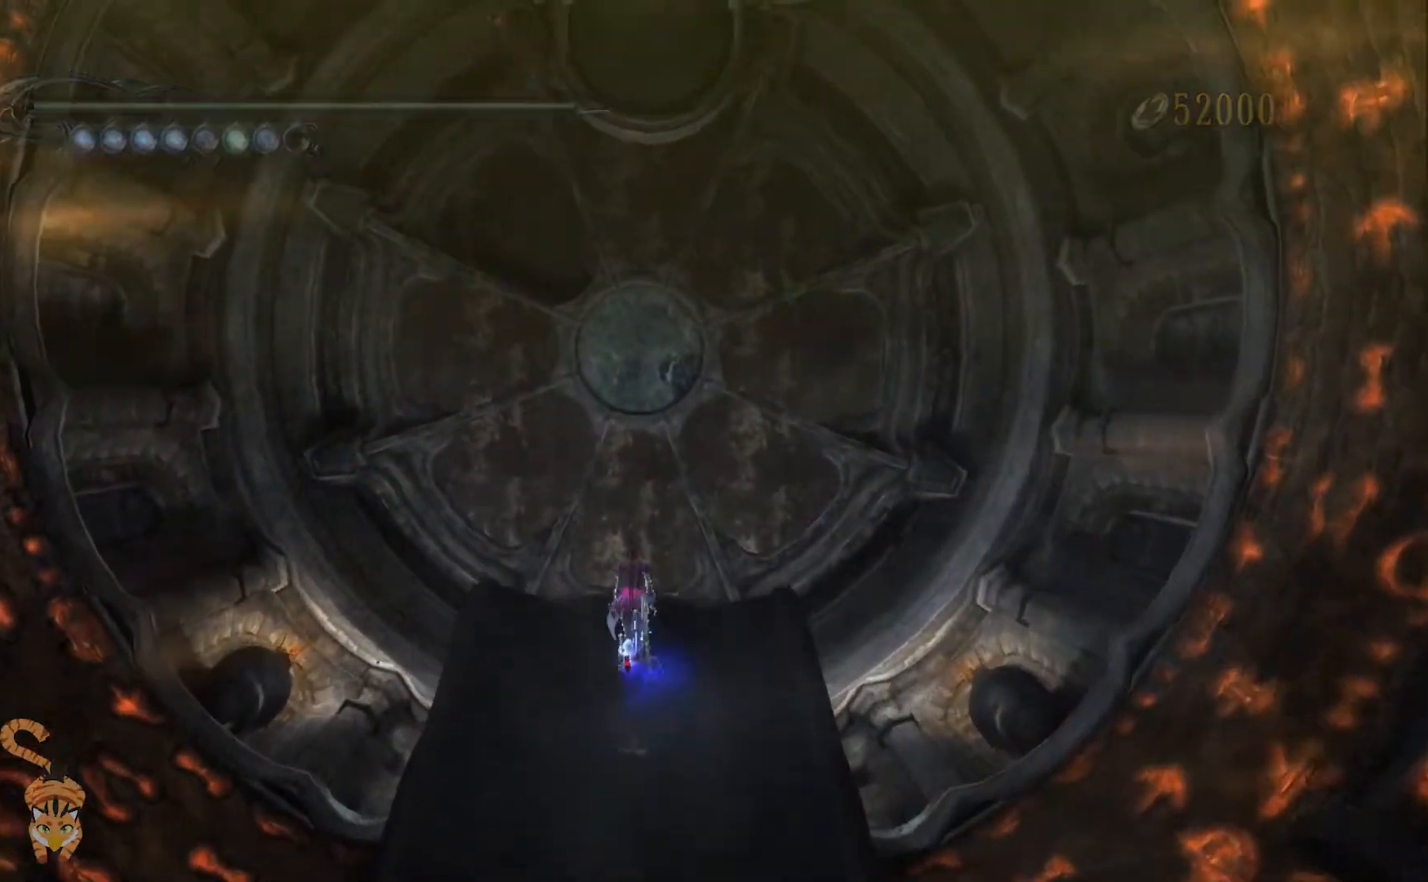
{"buttons": [], "left_stick": "center", "right_stick": "center", "events": [[234, "DPAD_LEFT", "down"], [267, "left_stick", "up-left"], [301, "DPAD_LEFT", "up"], [367, "left_stick", "center"]]}